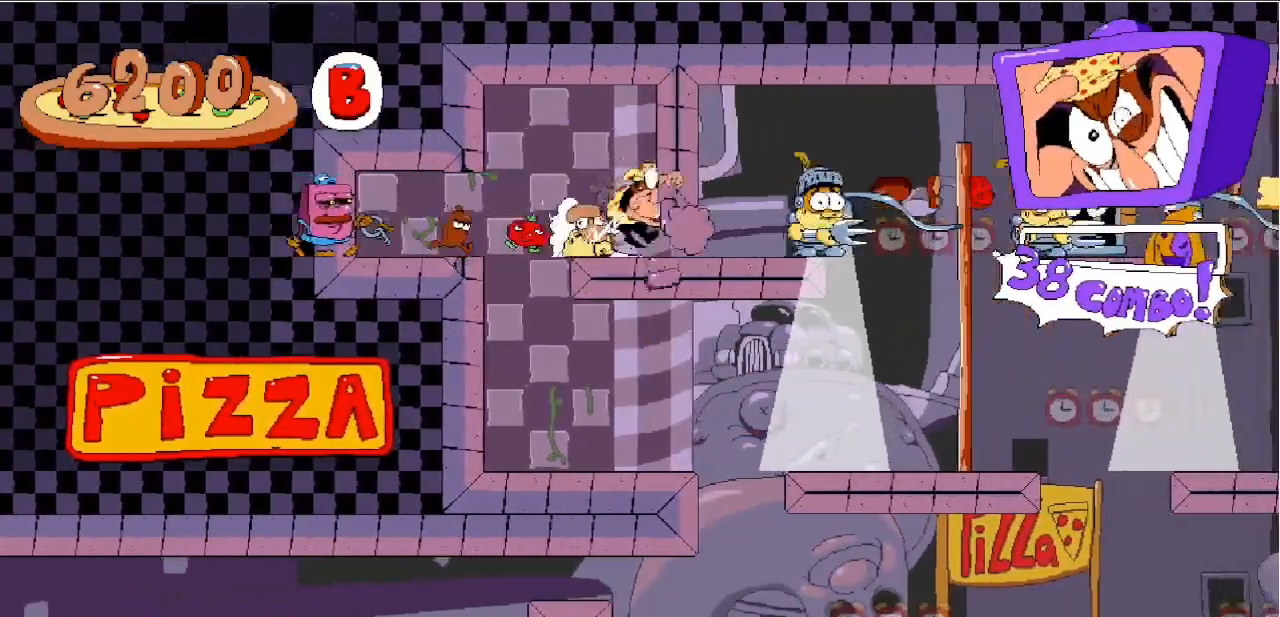
Gameplay with keyboard; each line is a JSON object with the keys held at the frame after it. "events" lists presses ("down") and releases ("up") of "a", "c", "d", "down", "left", "right", "s", "up", "v", "x" and "z" between this image and that frame as [ms after this image, input, new state], when the widget could be followed in between. No other keys are recorded. Mouse input is not recorded.
{"keys": [], "events": [[33, "left", "down"], [183, "left", "up"], [183, "right", "down"], [267, "right", "up"]]}
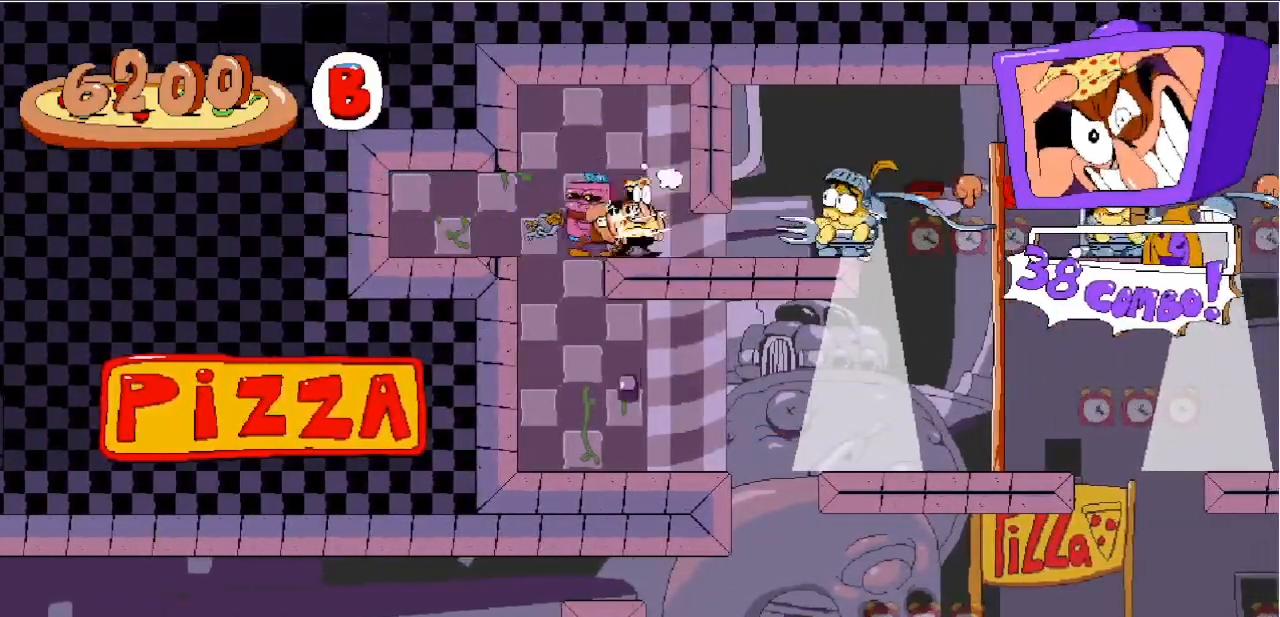
{"keys": [], "events": [[33, "right", "down"], [183, "v", "down"], [267, "right", "up"], [333, "v", "up"]]}
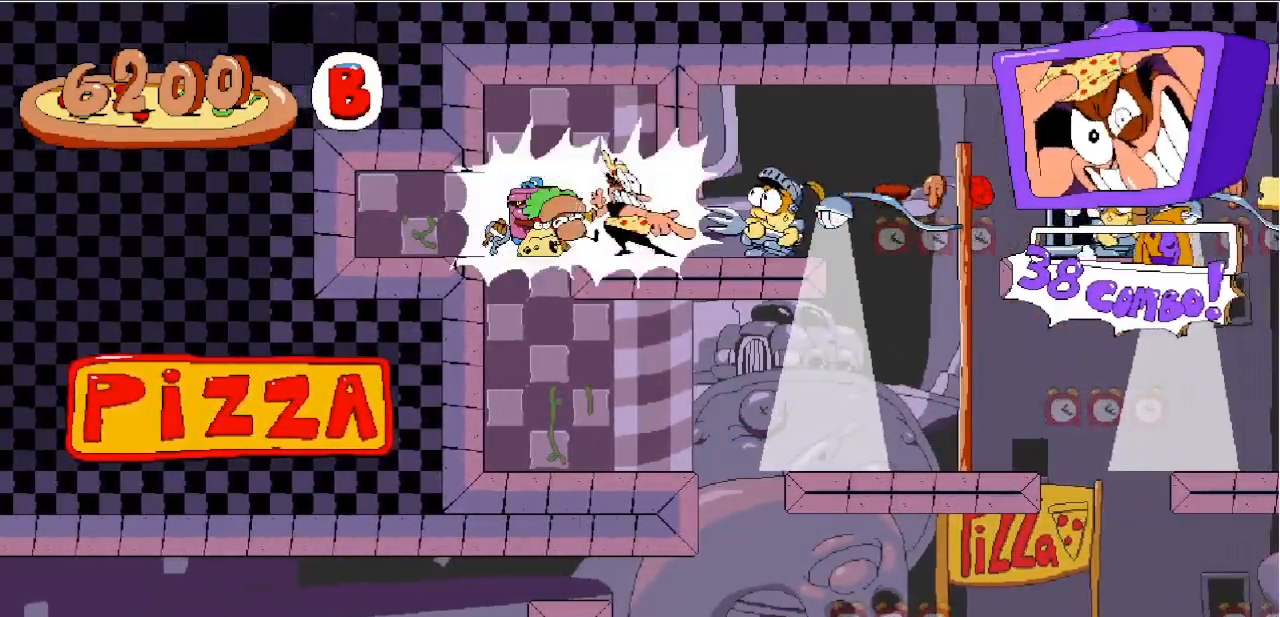
{"keys": ["right", "v"], "events": [[200, "right", "down"], [283, "v", "down"]]}
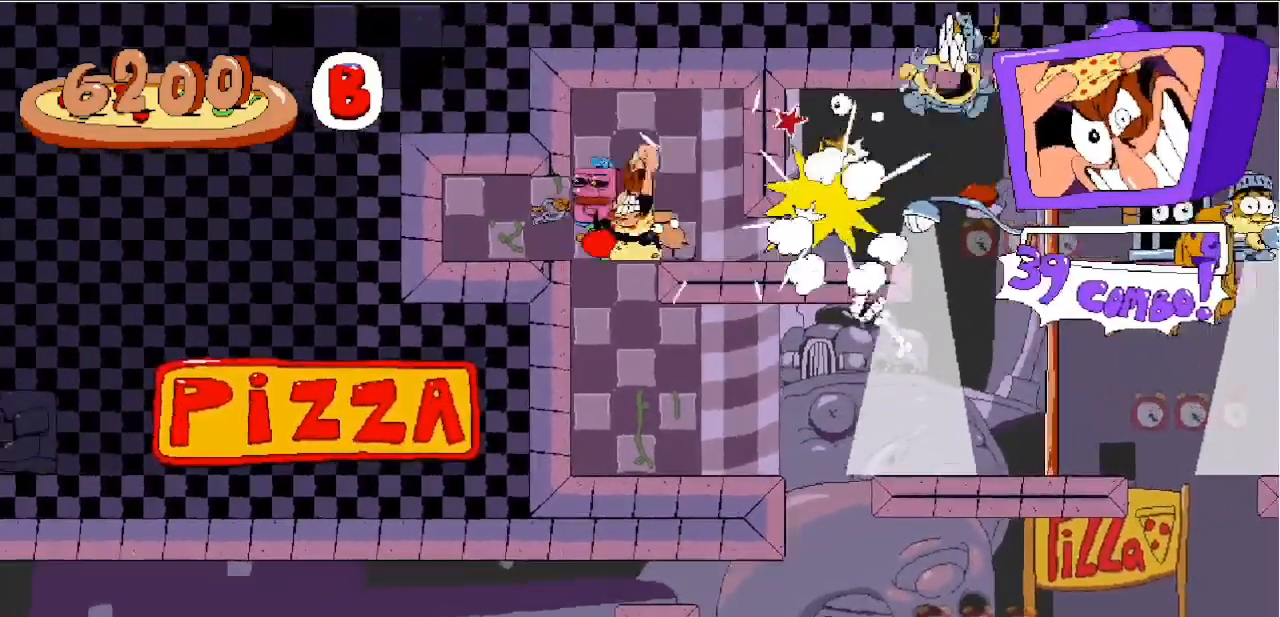
{"keys": [], "events": [[33, "v", "up"], [383, "right", "up"]]}
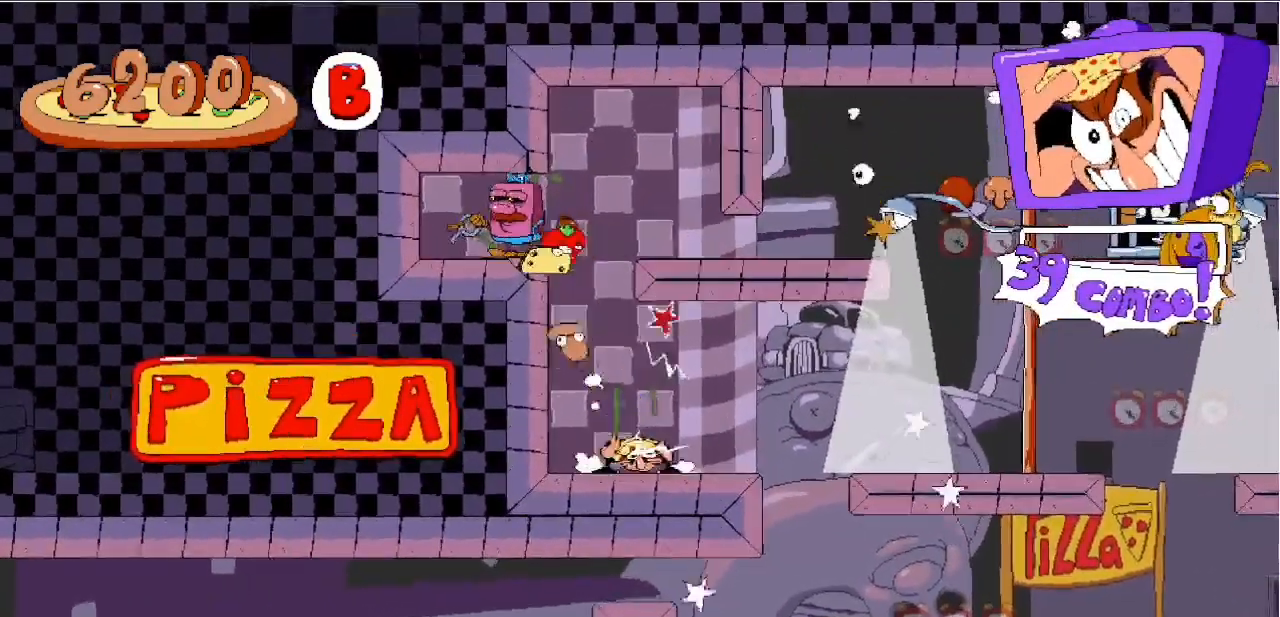
{"keys": ["c", "left", "right"], "events": [[100, "right", "down"], [183, "left", "down"], [217, "right", "up"], [250, "z", "down"], [283, "x", "down"], [333, "c", "down"], [367, "z", "up"], [417, "x", "up"], [467, "right", "down"]]}
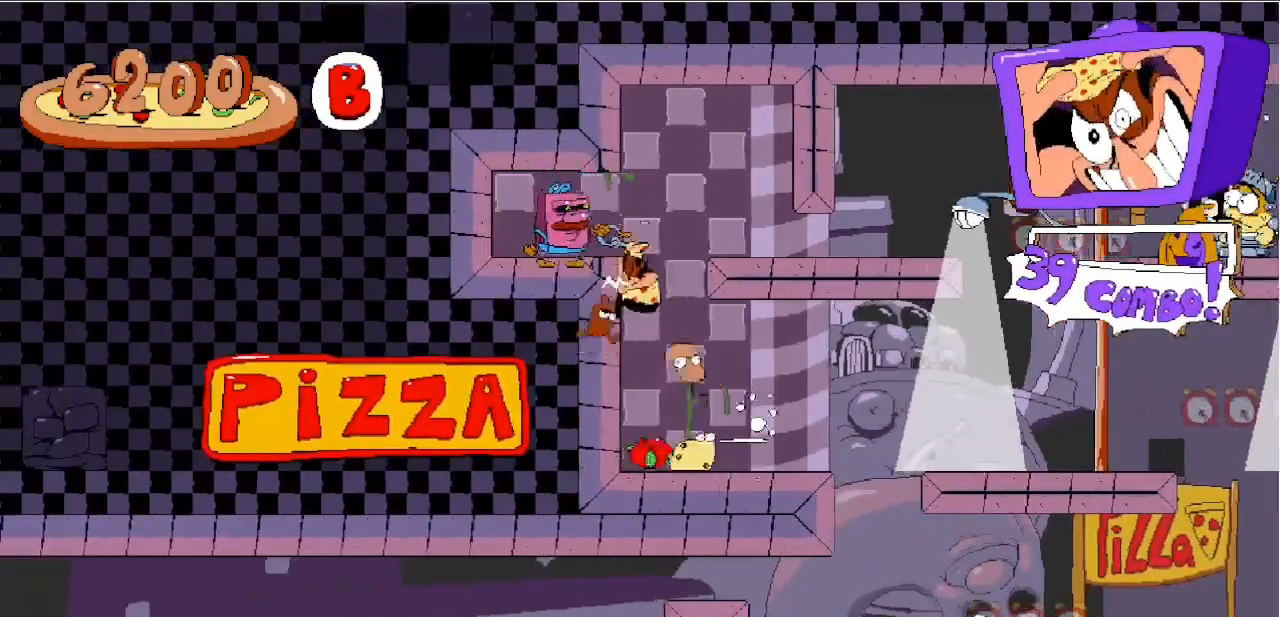
{"keys": ["c", "right", "z"], "events": [[17, "left", "up"], [17, "z", "down"], [100, "z", "up"], [133, "down", "down"], [383, "down", "up"], [450, "z", "down"]]}
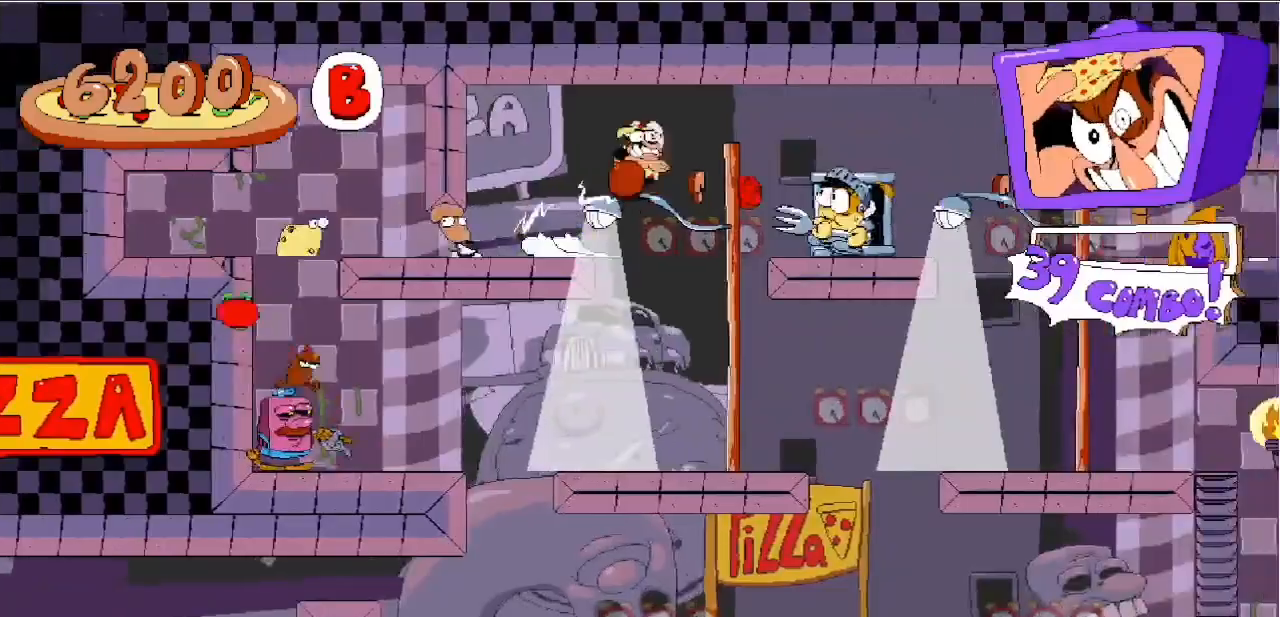
{"keys": ["c", "right", "z"], "events": [[83, "z", "up"], [417, "z", "down"]]}
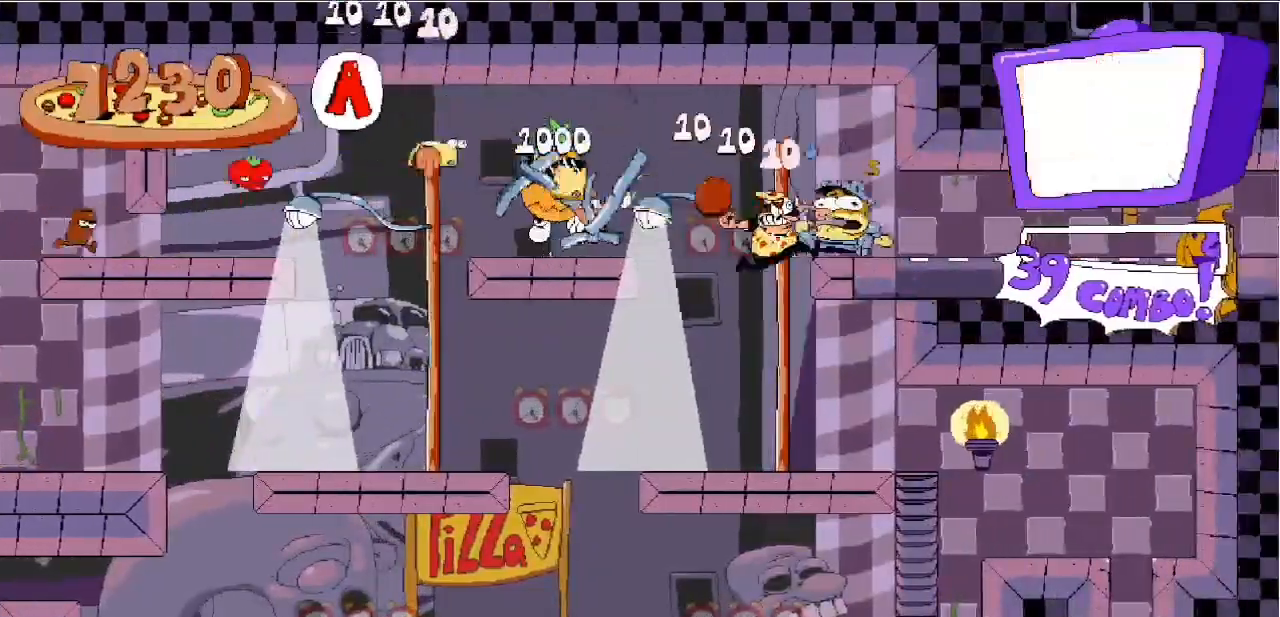
{"keys": ["c", "right"], "events": [[17, "z", "up"]]}
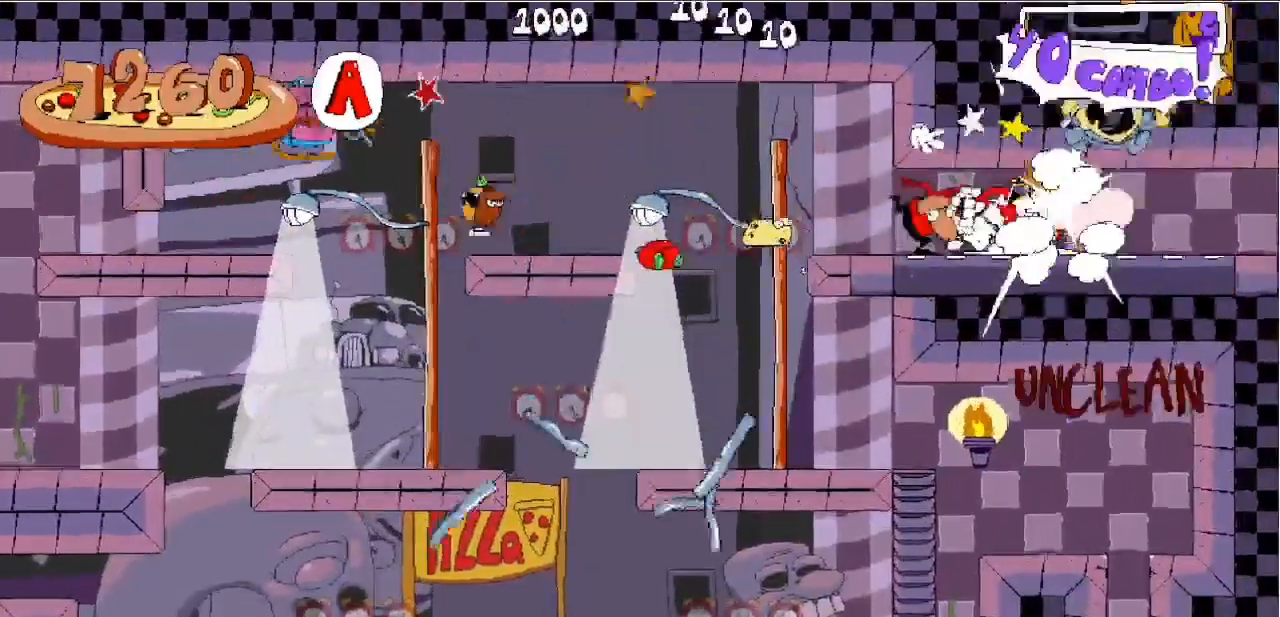
{"keys": ["c", "right"], "events": []}
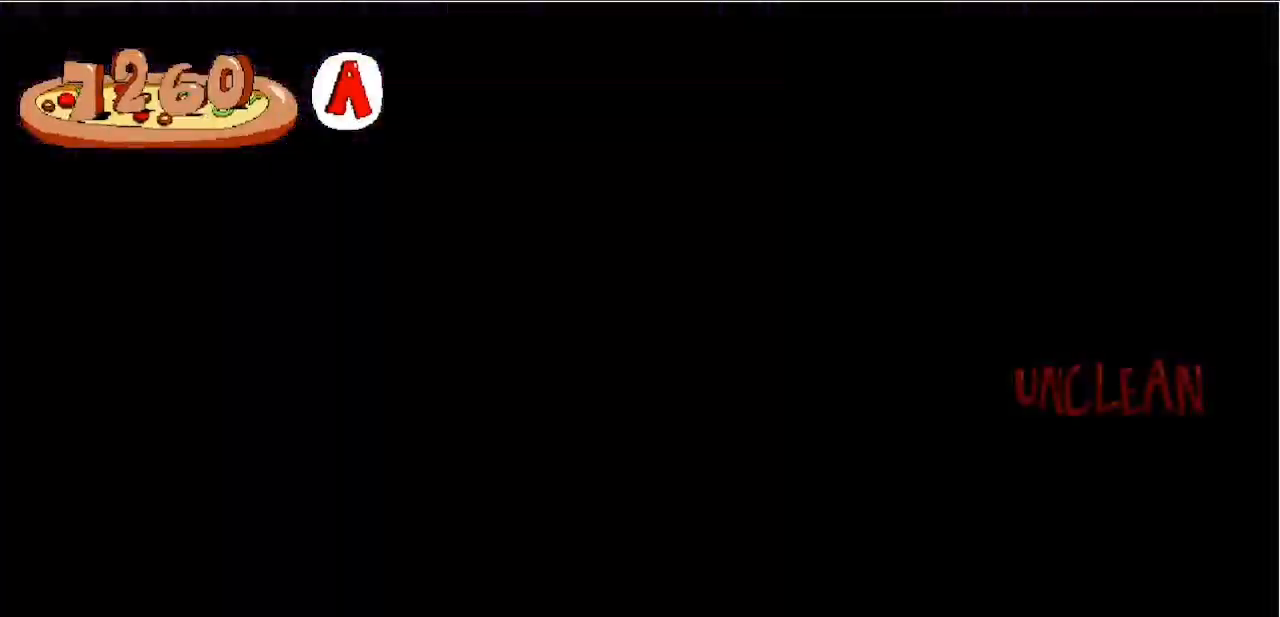
{"keys": ["c", "right"], "events": []}
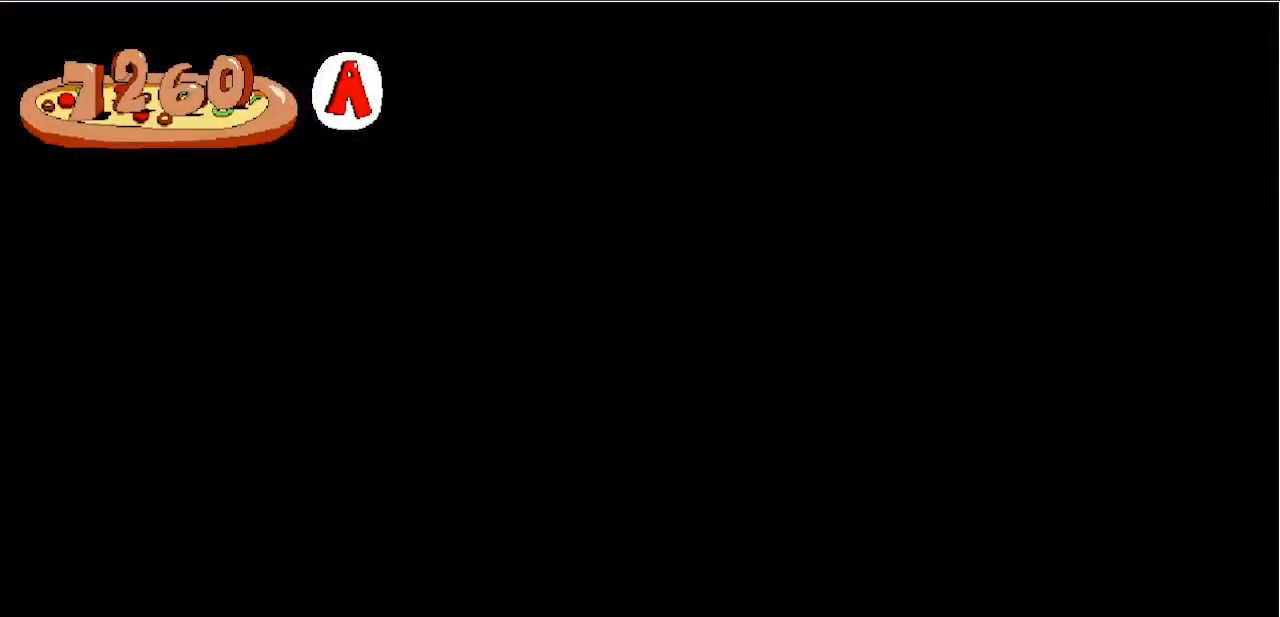
{"keys": ["c", "right", "z"], "events": [[250, "z", "down"]]}
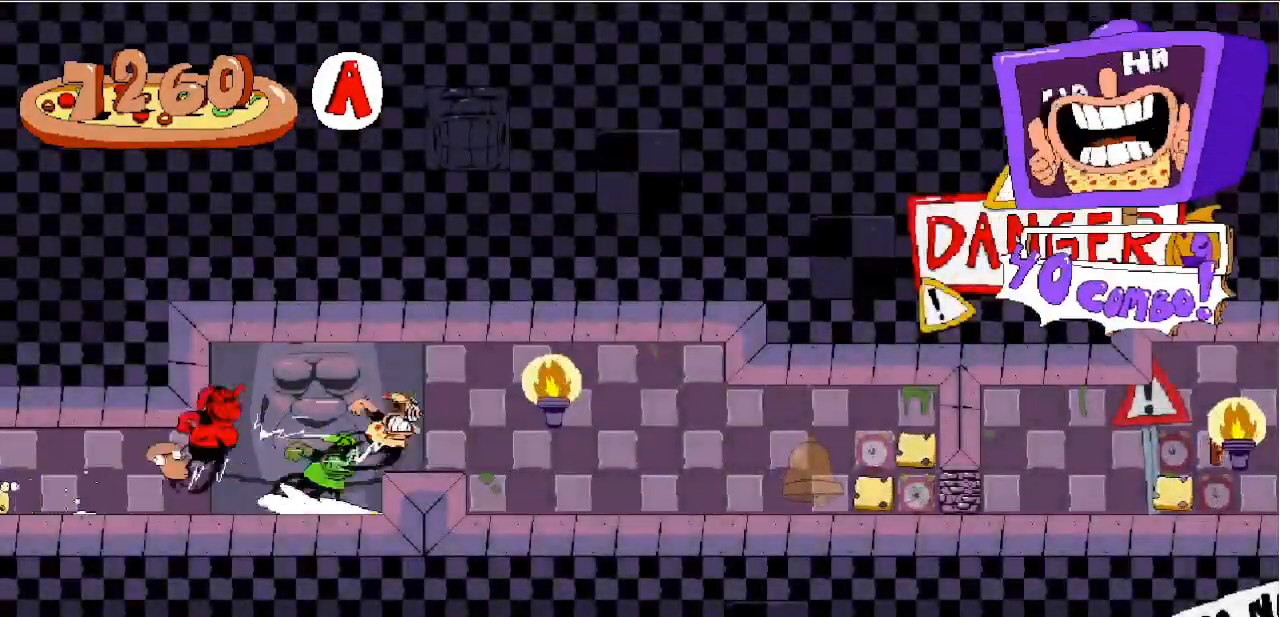
{"keys": ["c", "down", "right"], "events": [[33, "z", "up"], [300, "down", "down"]]}
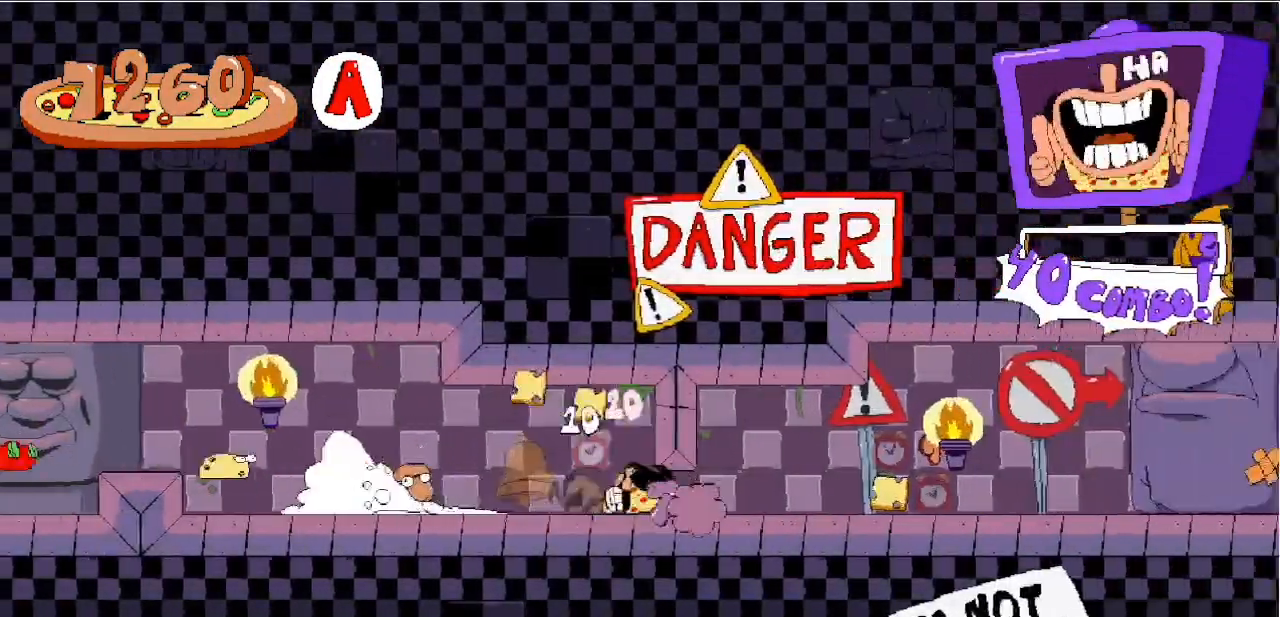
{"keys": ["c", "right", "x"], "events": [[267, "down", "up"], [467, "x", "down"]]}
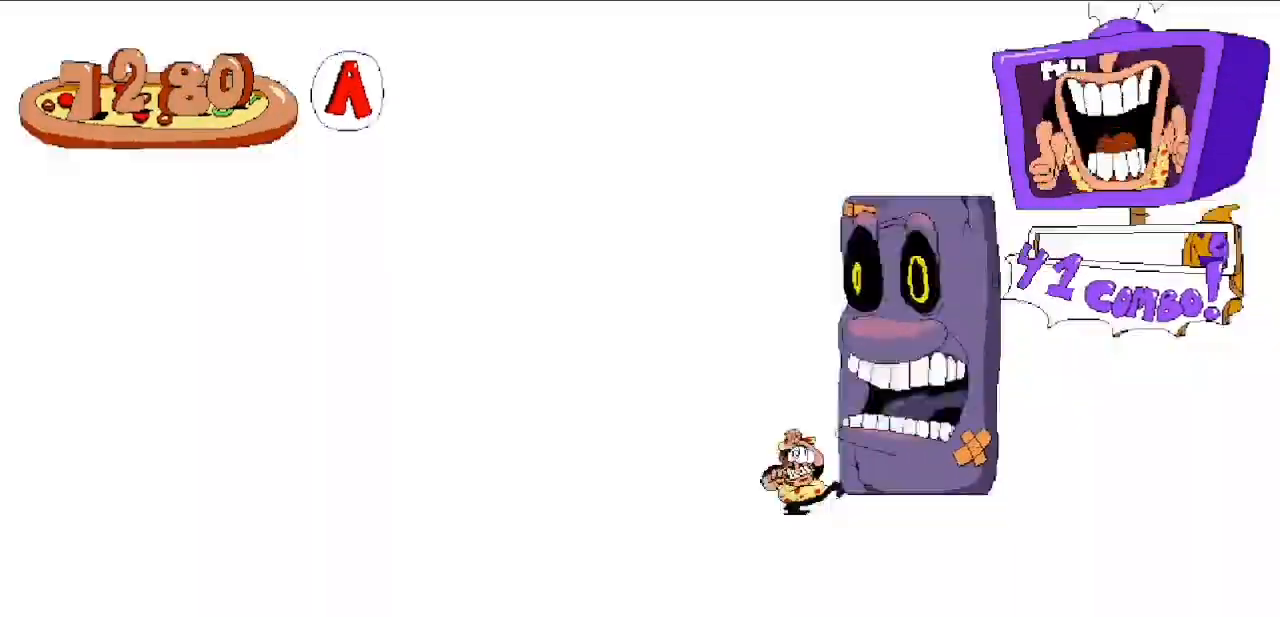
{"keys": ["c", "left"], "events": [[17, "left", "down"], [17, "x", "up"], [50, "right", "up"], [100, "x", "down"], [167, "down", "down"], [167, "x", "up"], [250, "down", "up"]]}
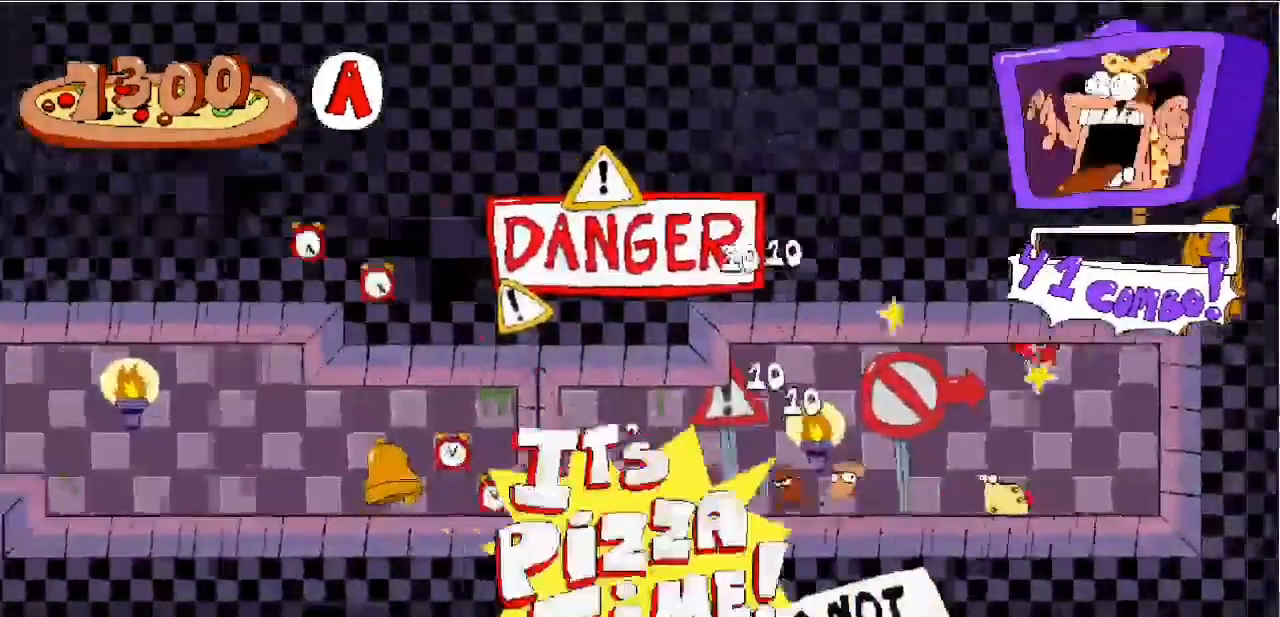
{"keys": ["c", "left", "z"], "events": [[17, "down", "down"], [350, "down", "up"], [433, "z", "down"]]}
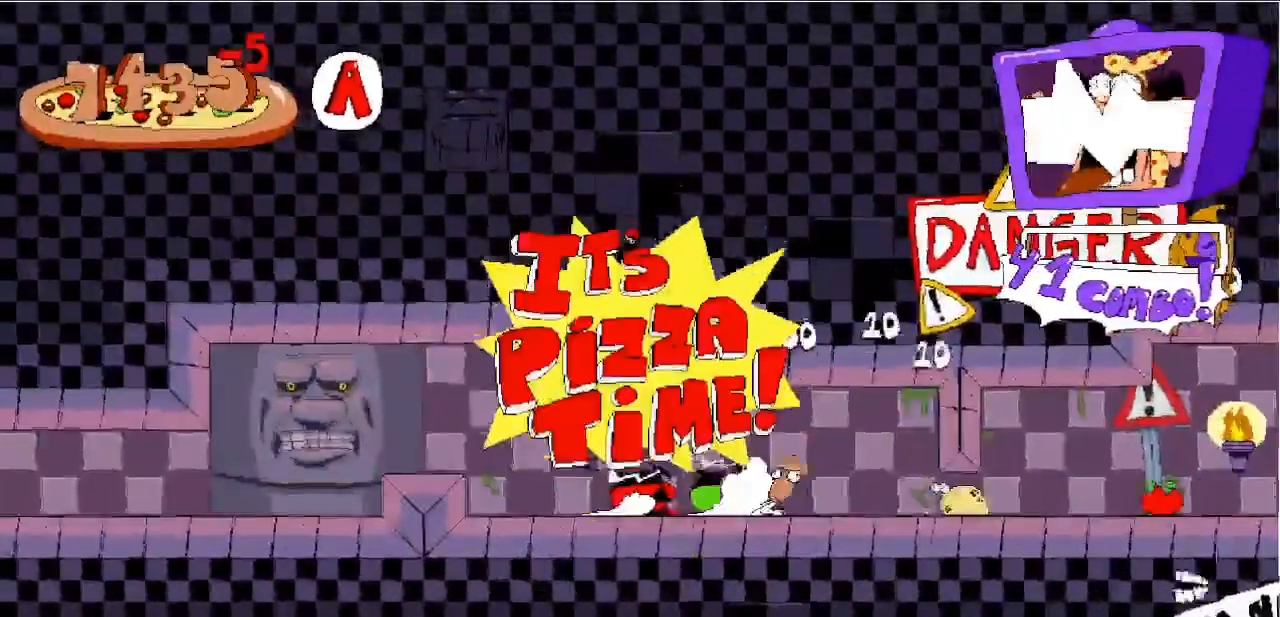
{"keys": ["c", "left"], "events": [[83, "z", "up"], [267, "down", "down"], [383, "down", "up"]]}
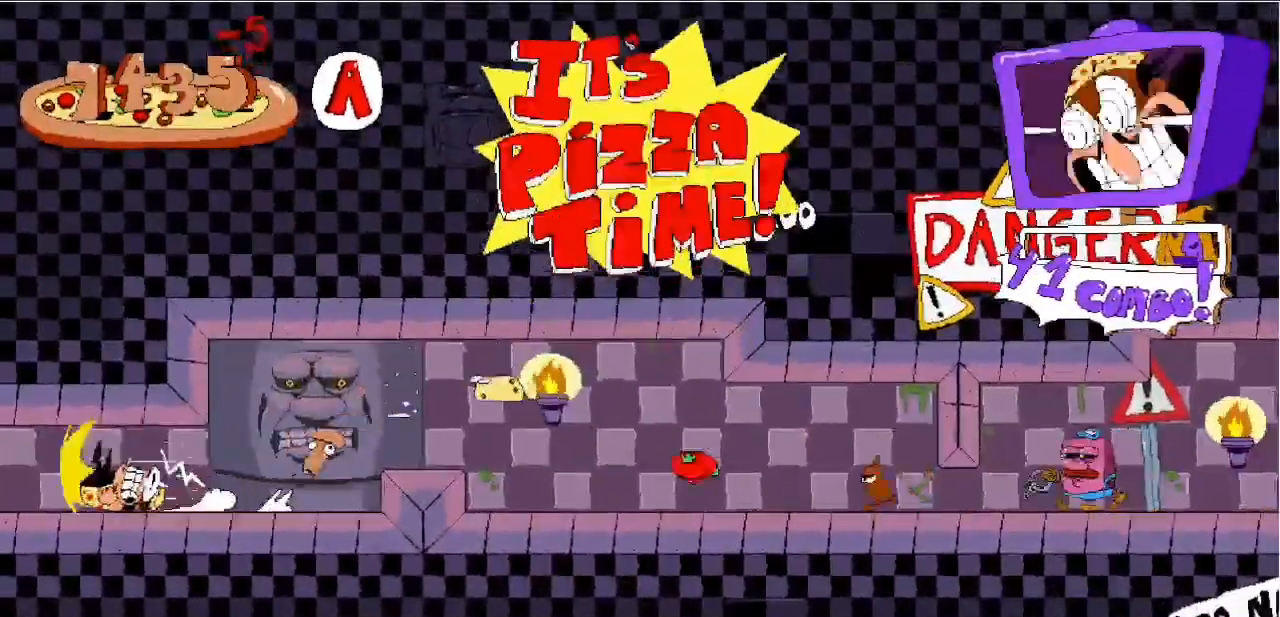
{"keys": ["c", "left"], "events": []}
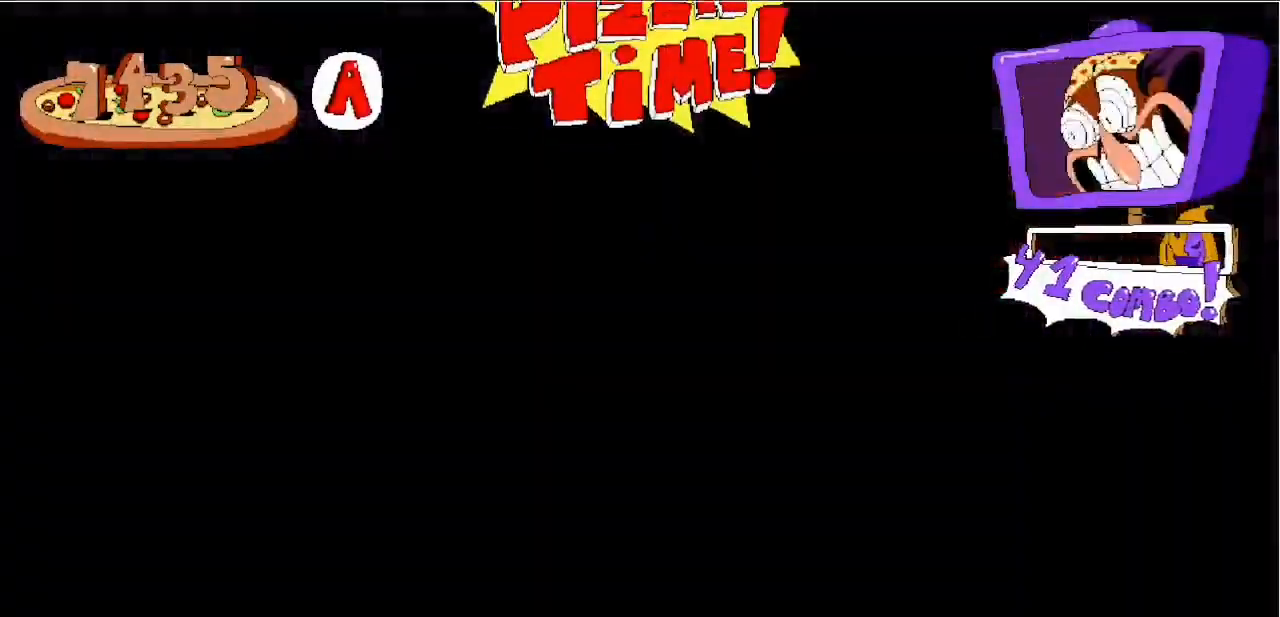
{"keys": ["c", "left"], "events": []}
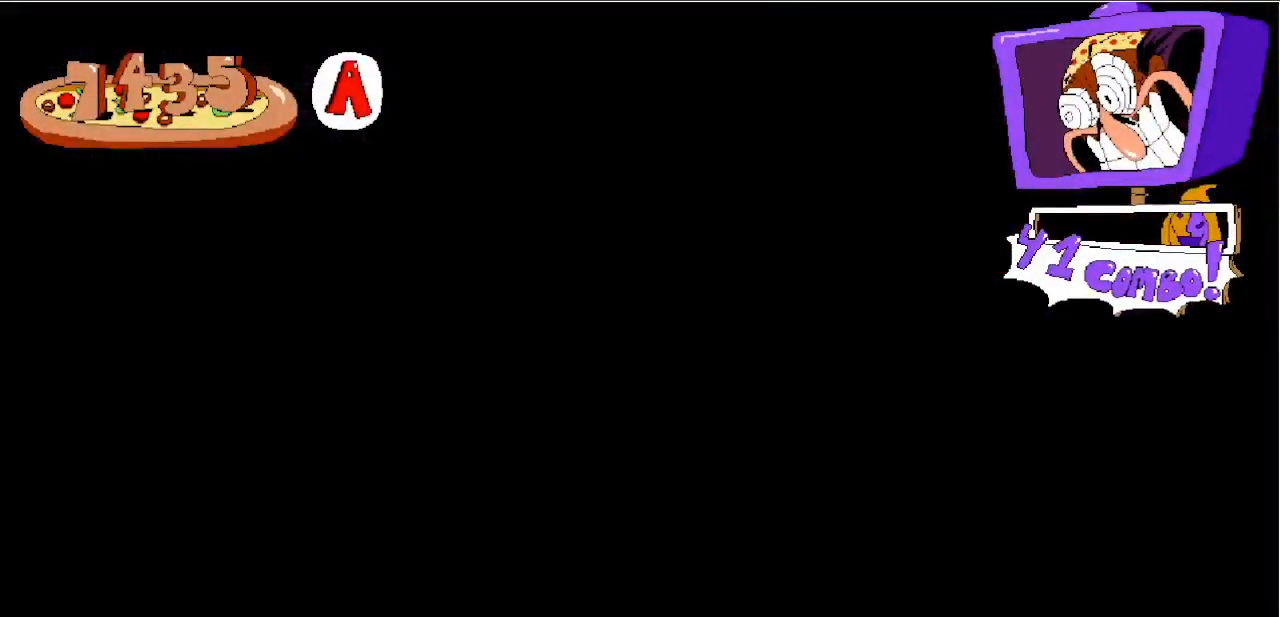
{"keys": ["c", "left"], "events": []}
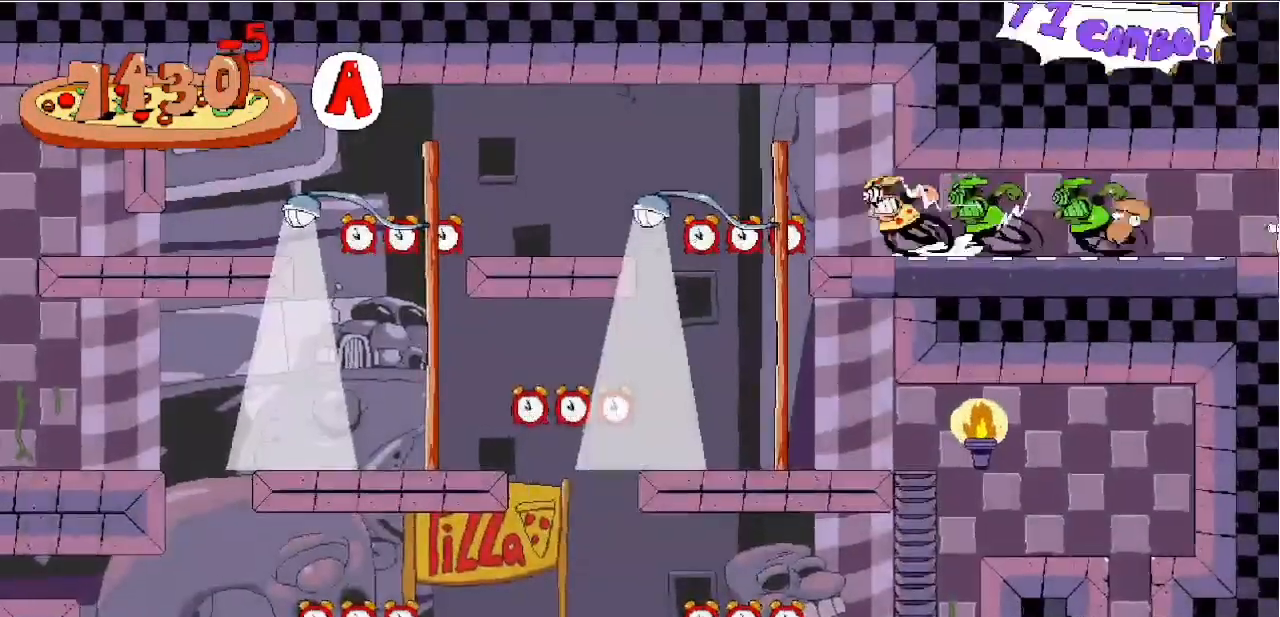
{"keys": ["c", "left"], "events": []}
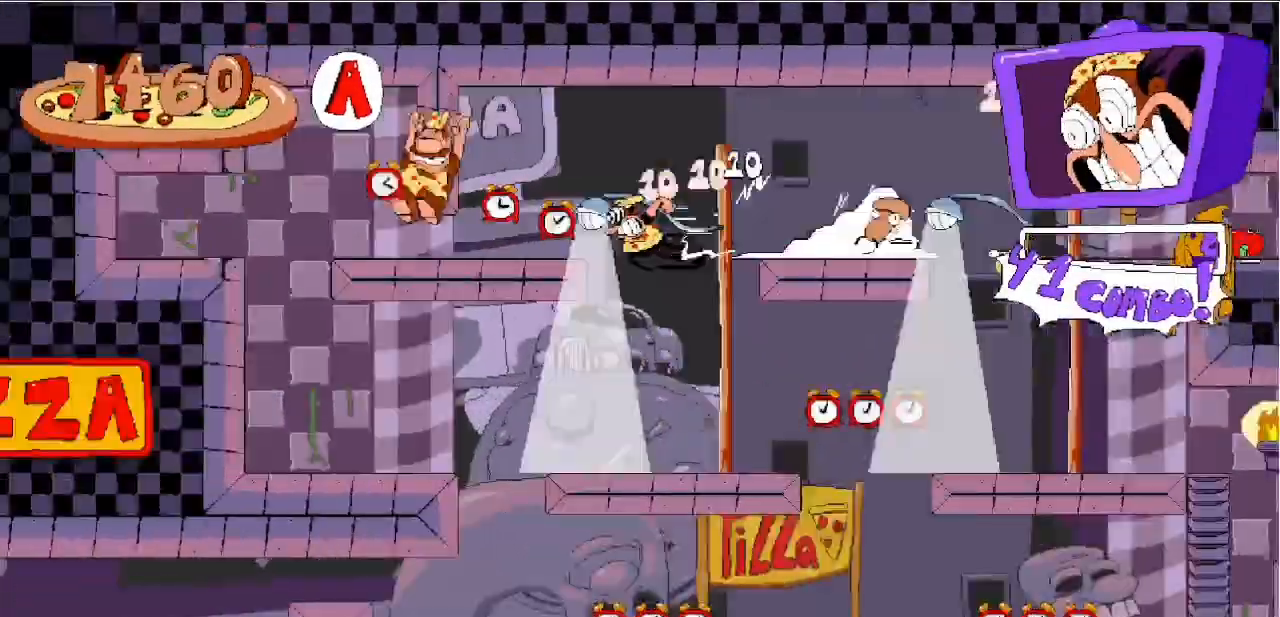
{"keys": ["c", "right"], "events": [[167, "down", "down"], [217, "down", "up"], [267, "right", "down"], [300, "left", "up"]]}
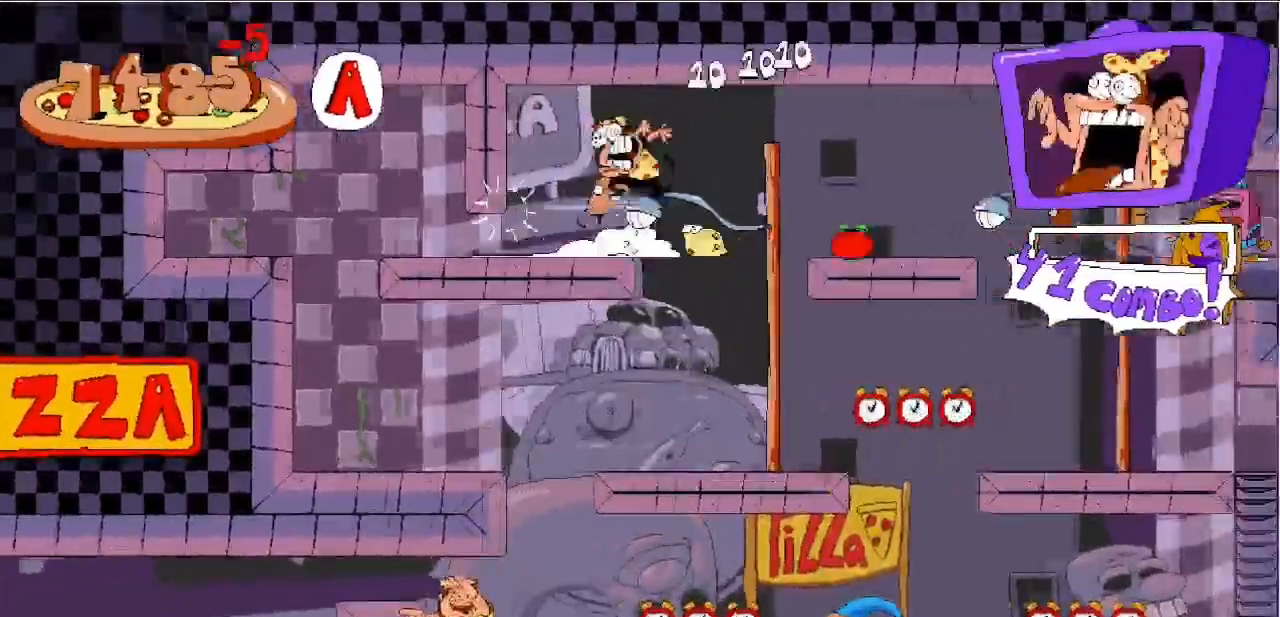
{"keys": ["right"], "events": [[217, "c", "up"], [217, "left", "down"], [267, "right", "up"], [450, "left", "up"], [450, "right", "down"]]}
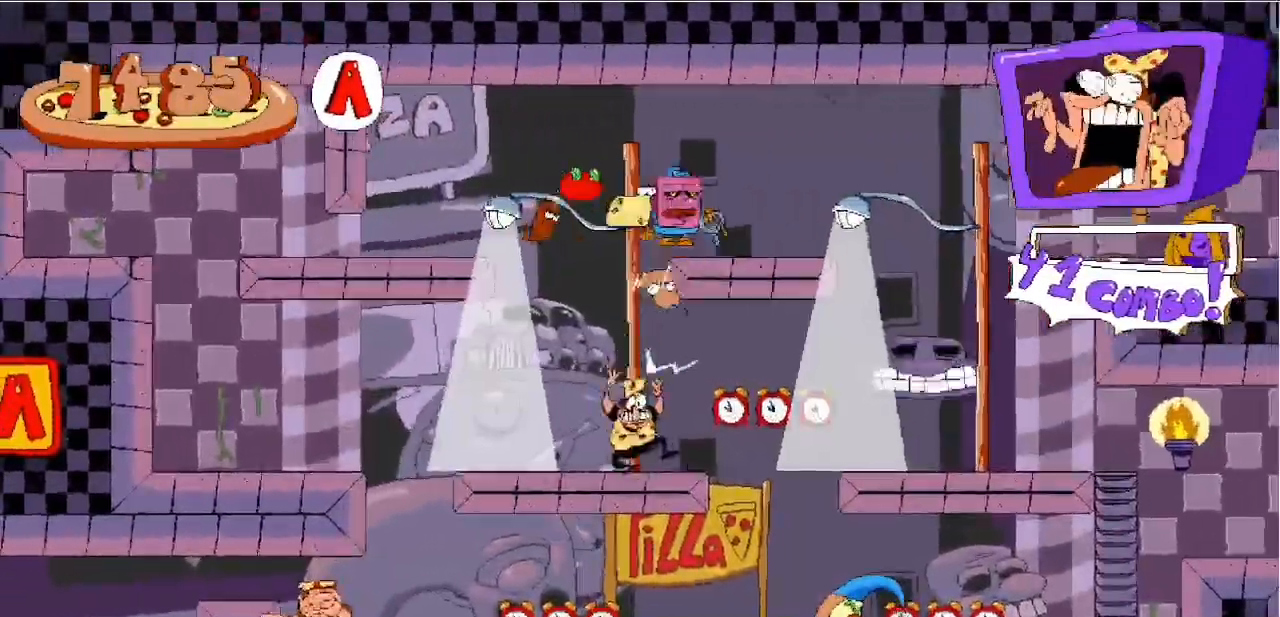
{"keys": ["right"], "events": [[167, "z", "down"], [283, "z", "up"], [333, "x", "down"], [433, "x", "up"]]}
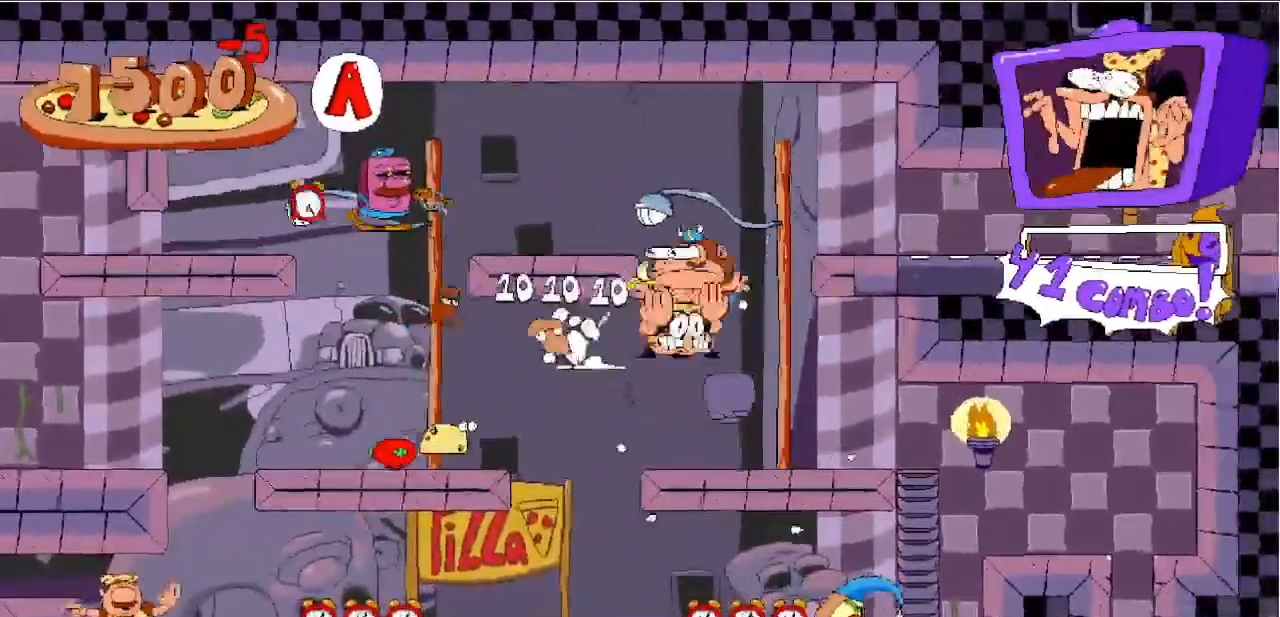
{"keys": ["right"], "events": [[17, "x", "down"], [117, "x", "up"], [167, "x", "down"], [267, "x", "up"]]}
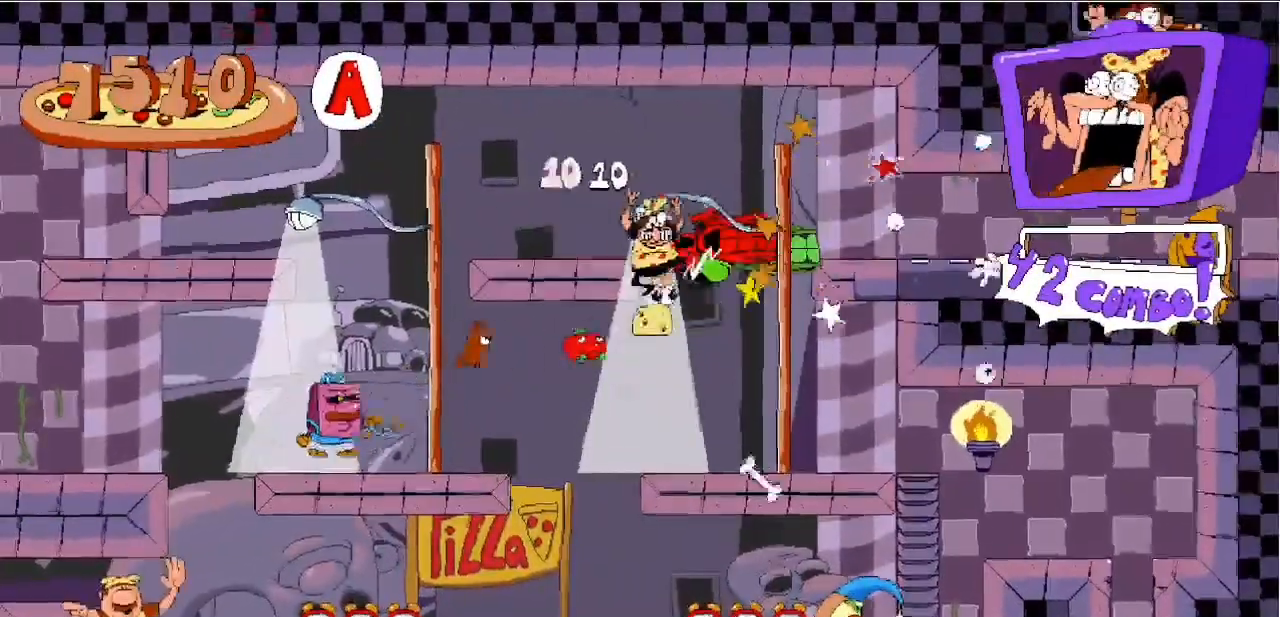
{"keys": ["right", "x"], "events": [[417, "x", "down"]]}
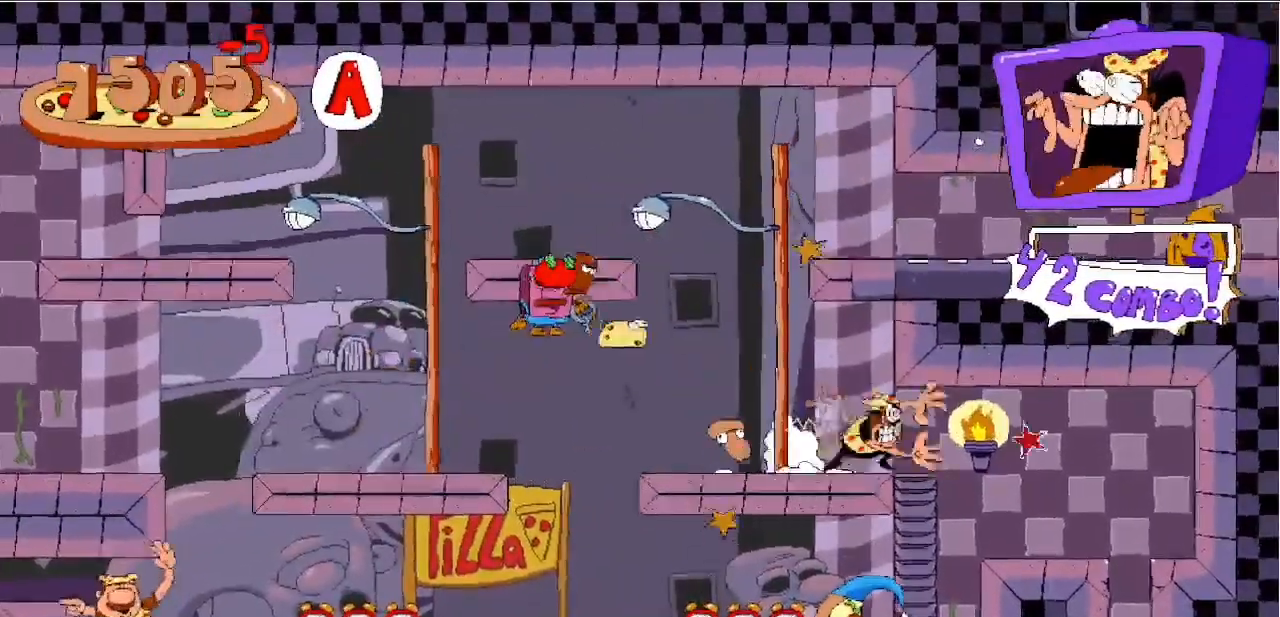
{"keys": ["left"], "events": [[167, "left", "down"], [167, "x", "up"], [200, "right", "up"]]}
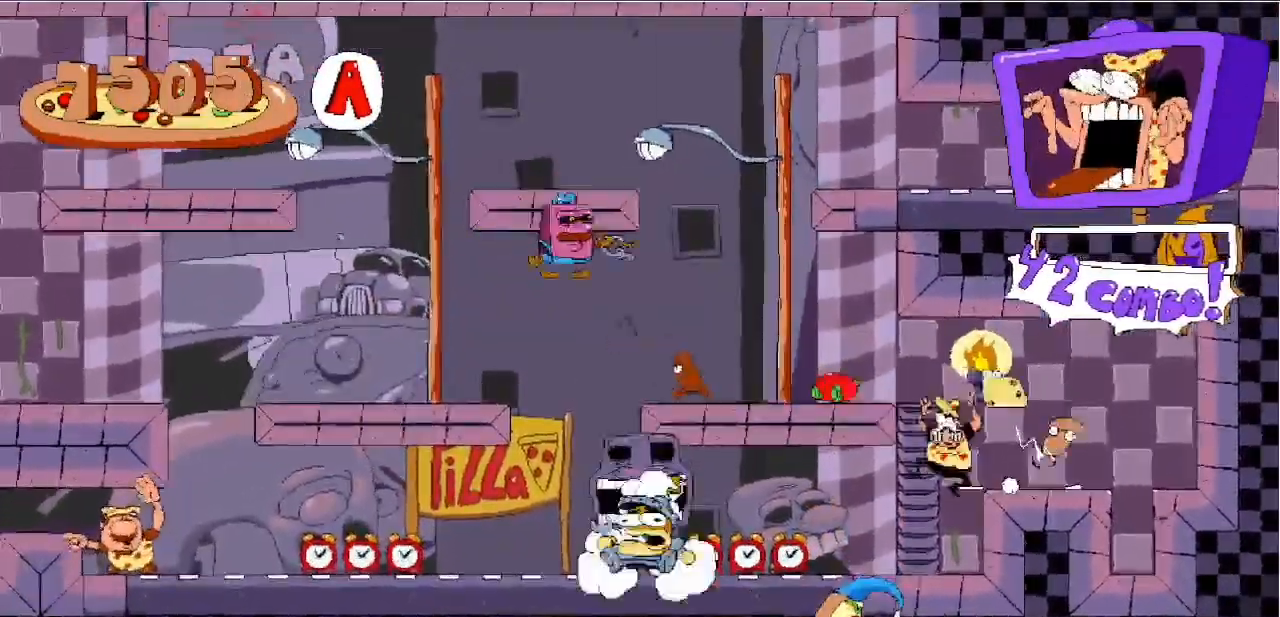
{"keys": ["c", "left"], "events": [[200, "down", "down"], [200, "x", "down"], [267, "c", "down"], [300, "down", "up"], [300, "x", "up"]]}
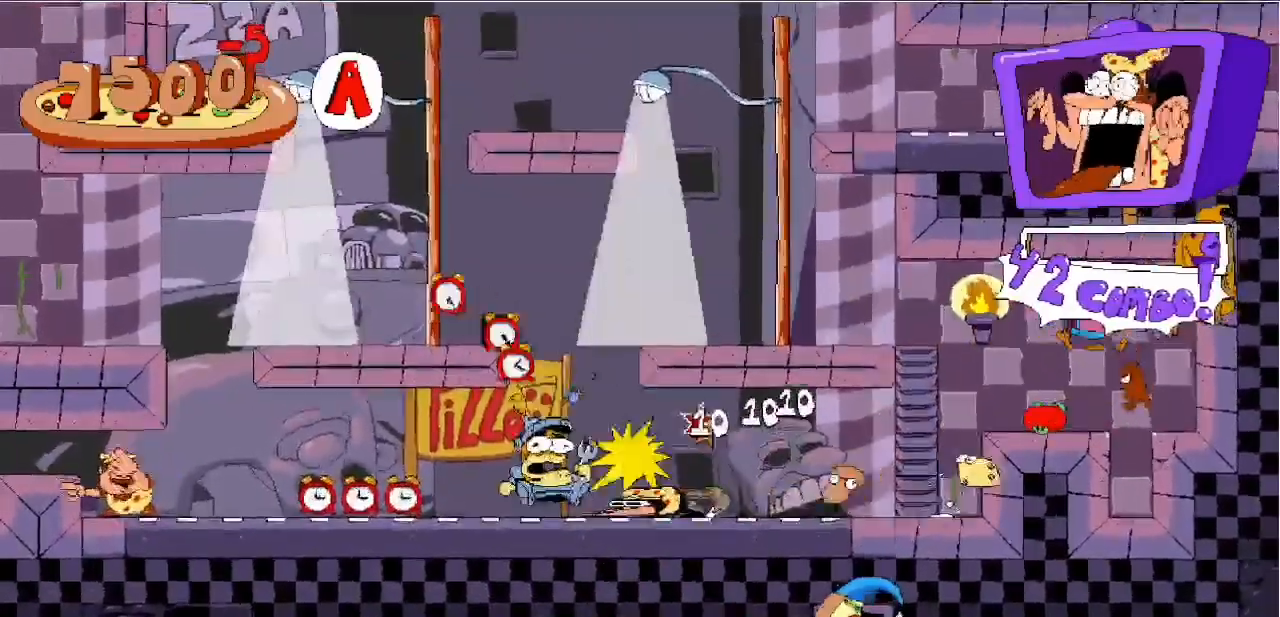
{"keys": ["c", "left"], "events": []}
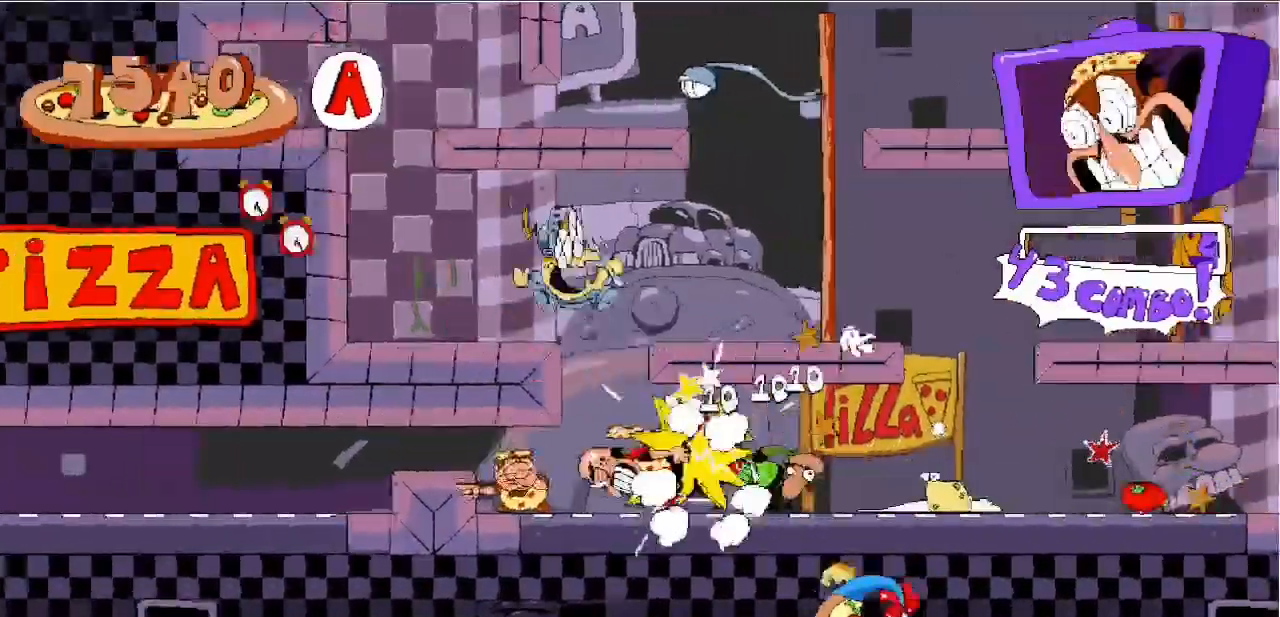
{"keys": [], "events": [[17, "z", "down"], [117, "down", "down"], [133, "z", "up"], [383, "down", "up"], [433, "c", "up"], [467, "left", "up"]]}
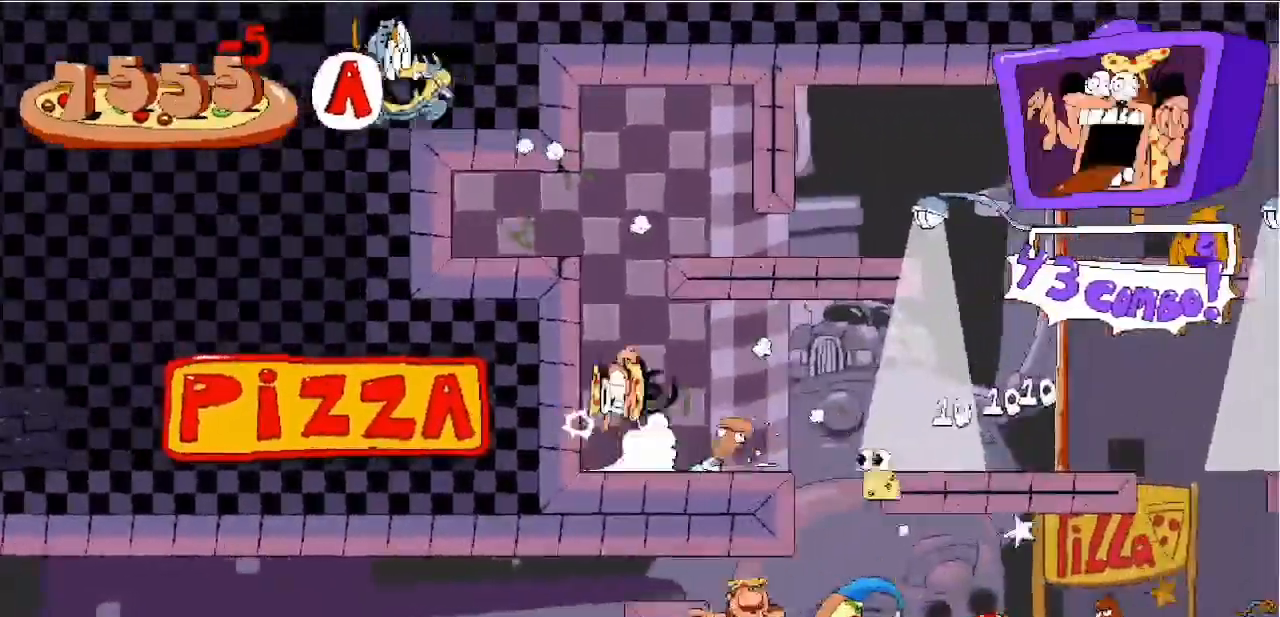
{"keys": ["left"], "events": [[33, "right", "down"], [467, "left", "down"], [467, "right", "up"]]}
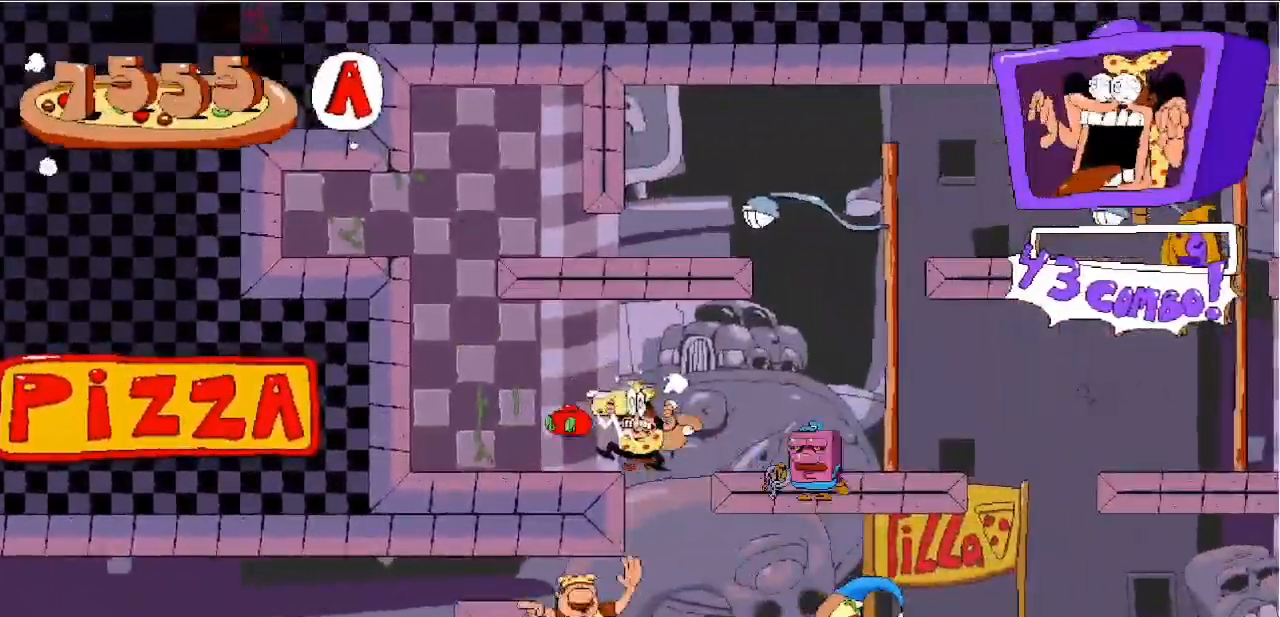
{"keys": ["right"], "events": [[283, "left", "up"], [283, "right", "down"]]}